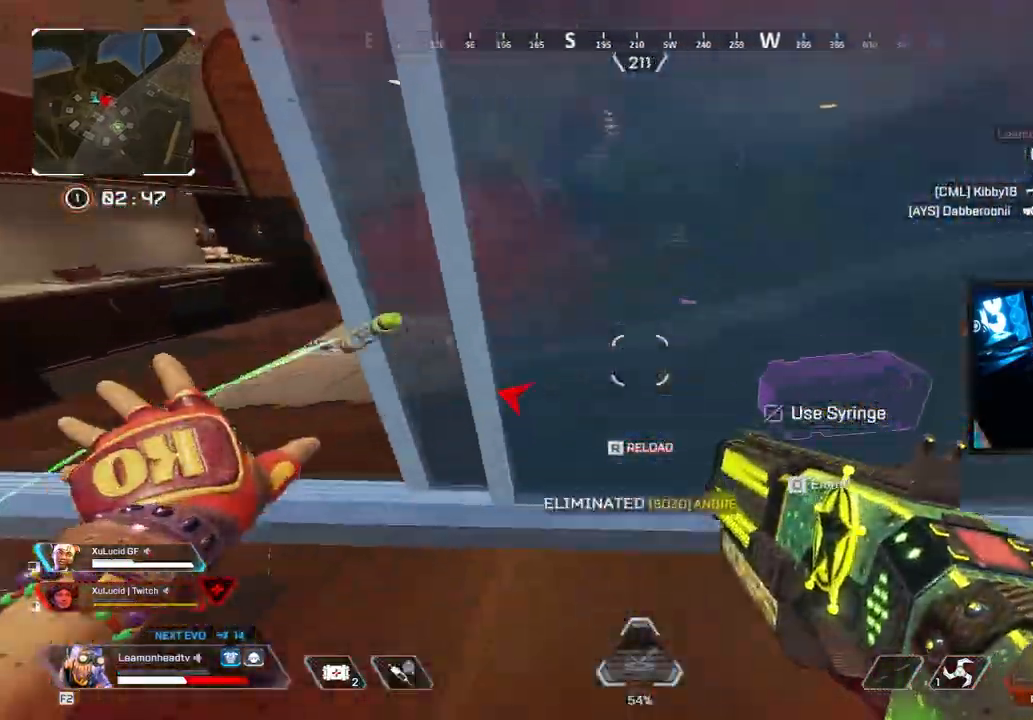
Gameplay with keyboard and mouse; each line is a JSON object with the keys and mouse buttons held at the frame after it. "events" lists presses ("down") and releases ("up") of "1", "2", "3", "4", "5", "a", "alt", "b", "c", "ctrl", "d", "e", "f", "g", "q", "r", "s", "shift", "space", "t", "tab", "tilde", "v", "w", "x", "z", "mouse_left", "mouse_wheel", "mouse_right", "mouse_mb4" and "mouse_mb5" between this image and that frame as [ms after this image, input, new state], when the widget could be followed in between. "mouse_left", "mouse_wheel", "mouse_right", "mouse_mb4", "mouse_mb5" = the "left", "wheel", "right", "mb4", "mb5" buttons of the "mouse" list. No other keys are recorded. "wheel" means that the mouse wheel is clicked or scrolled. Mouse movement is not recorded.
{"keys": ["d"], "mouse": ["wheel"], "events": [[50, "mouse_wheel", "up"], [100, "mouse_wheel", "down"]]}
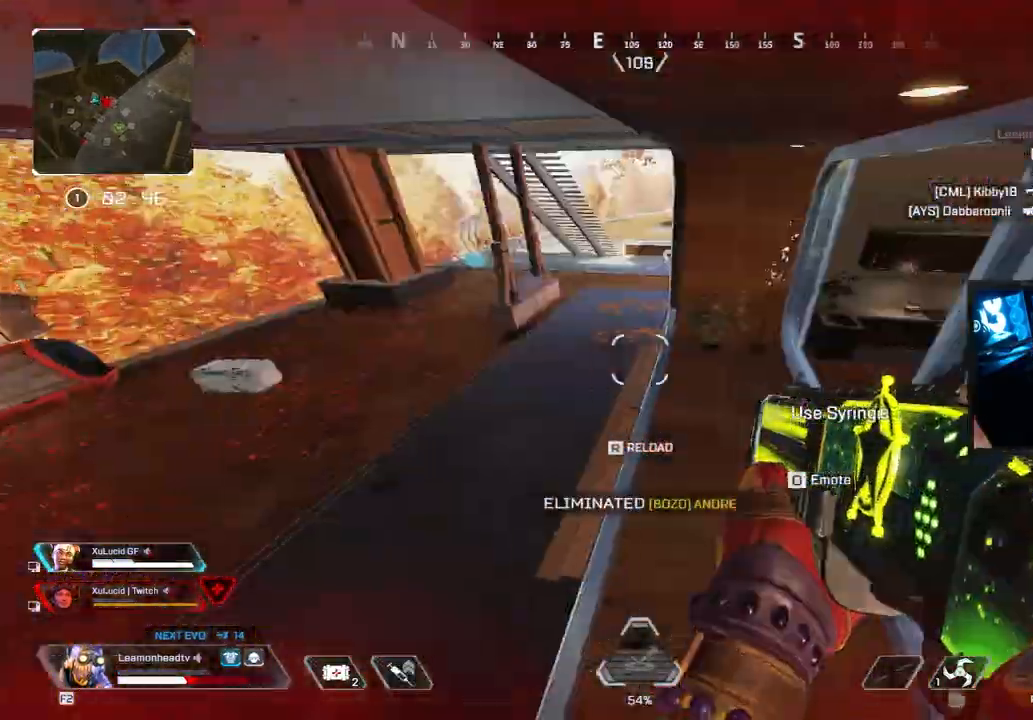
{"keys": ["w"], "mouse": [], "events": [[33, "mouse_wheel", "up"], [67, "v", "down"], [350, "d", "up"], [350, "w", "down"], [400, "v", "up"]]}
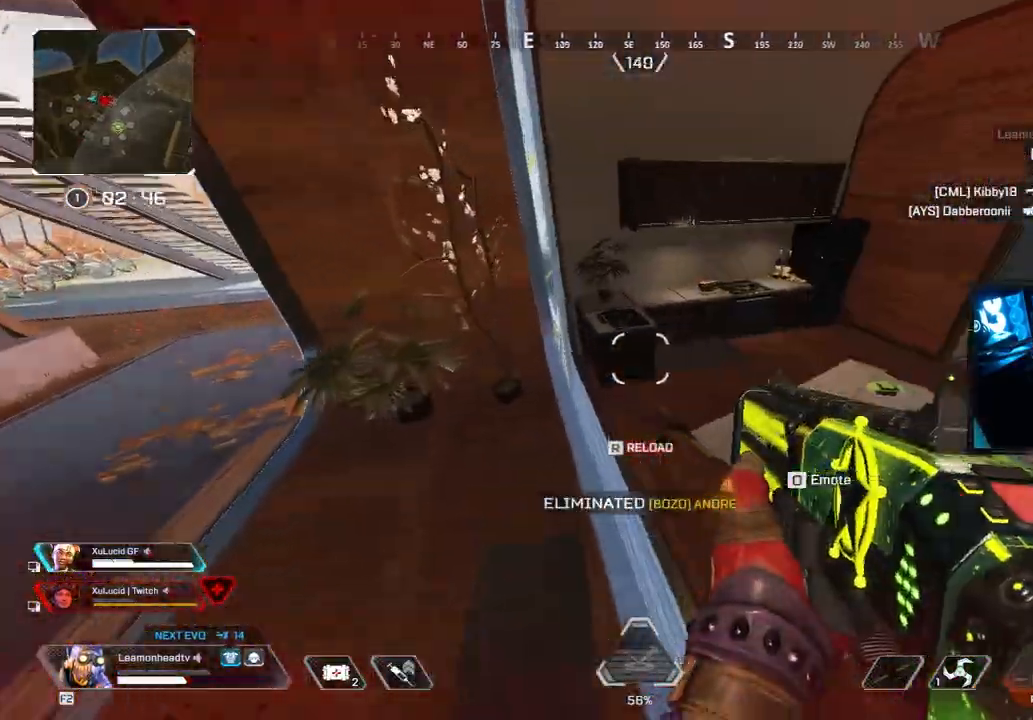
{"keys": ["shift", "w"], "mouse": [], "events": [[133, "mouse_wheel", "down"], [217, "mouse_wheel", "up"], [217, "w", "up"], [267, "d", "down"], [267, "mouse_wheel", "down"], [333, "d", "up"], [367, "w", "down"], [467, "mouse_wheel", "up"], [467, "shift", "down"]]}
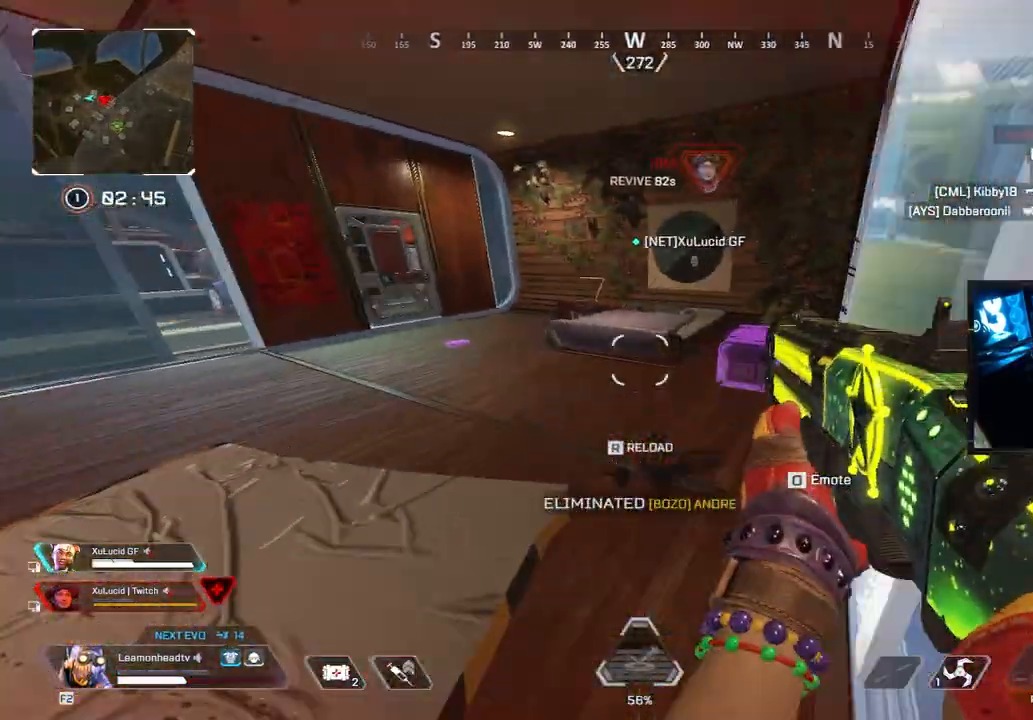
{"keys": ["shift", "w"], "mouse": [], "events": [[250, "e", "down"], [317, "e", "up"]]}
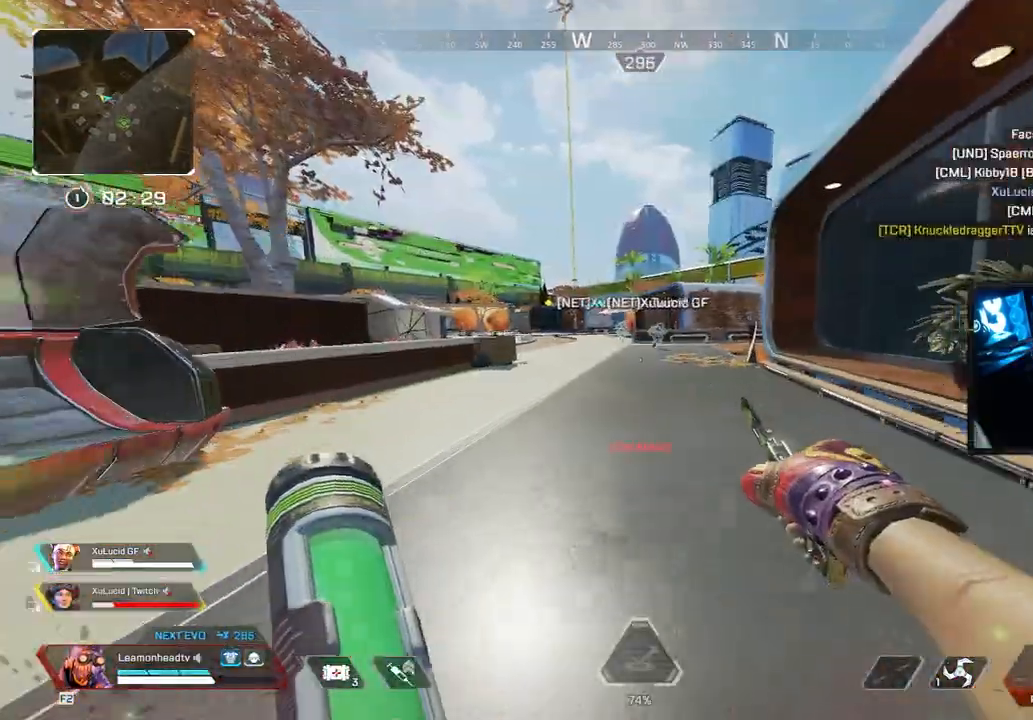
{"keys": ["shift", "v", "w"], "mouse": [], "events": [[417, "v", "down"]]}
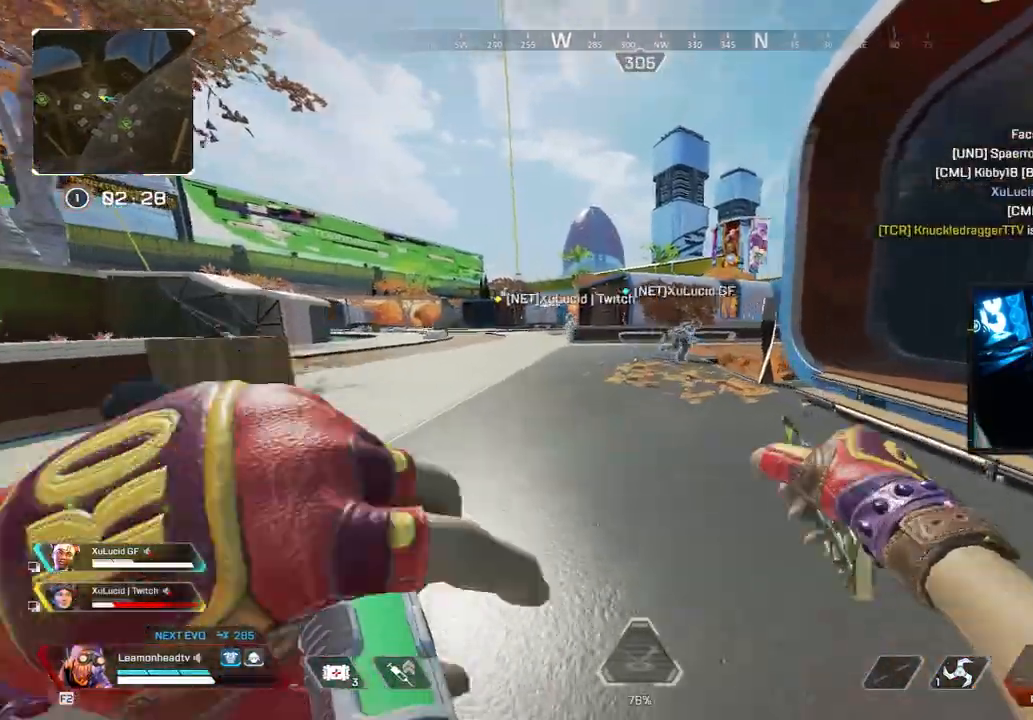
{"keys": ["v"], "mouse": ["wheel"], "events": [[33, "3", "down"], [67, "shift", "up"], [117, "3", "up"], [167, "w", "up"], [200, "mouse_wheel", "down"], [250, "mouse_wheel", "up"], [300, "mouse_wheel", "down"]]}
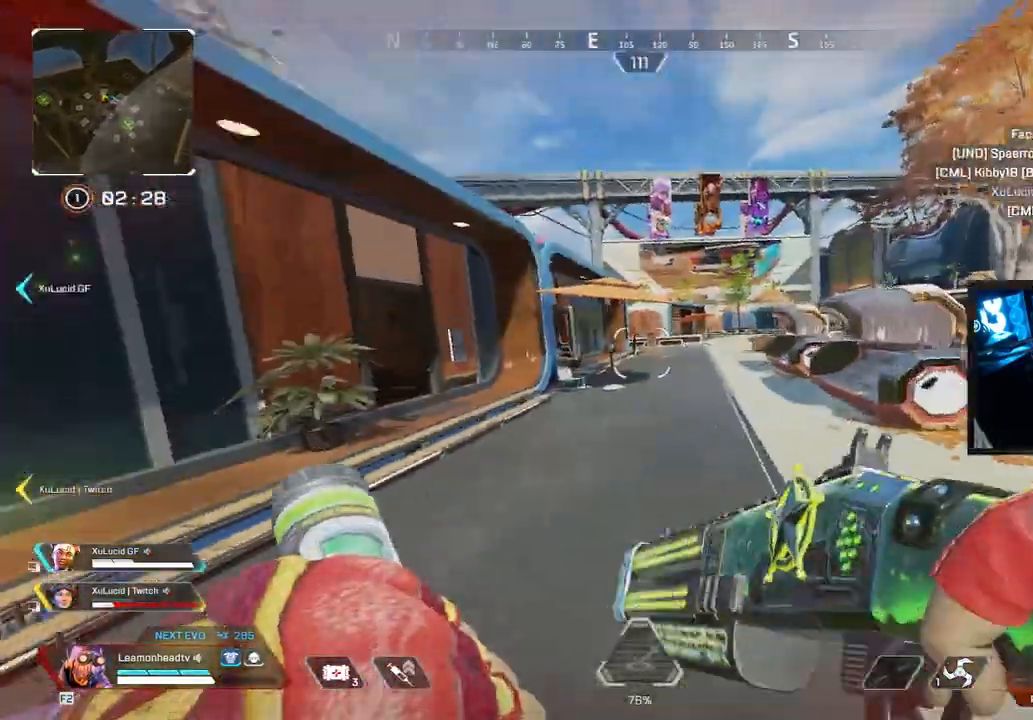
{"keys": ["v"], "mouse": ["wheel"], "events": [[33, "mouse_wheel", "up"], [467, "mouse_wheel", "down"]]}
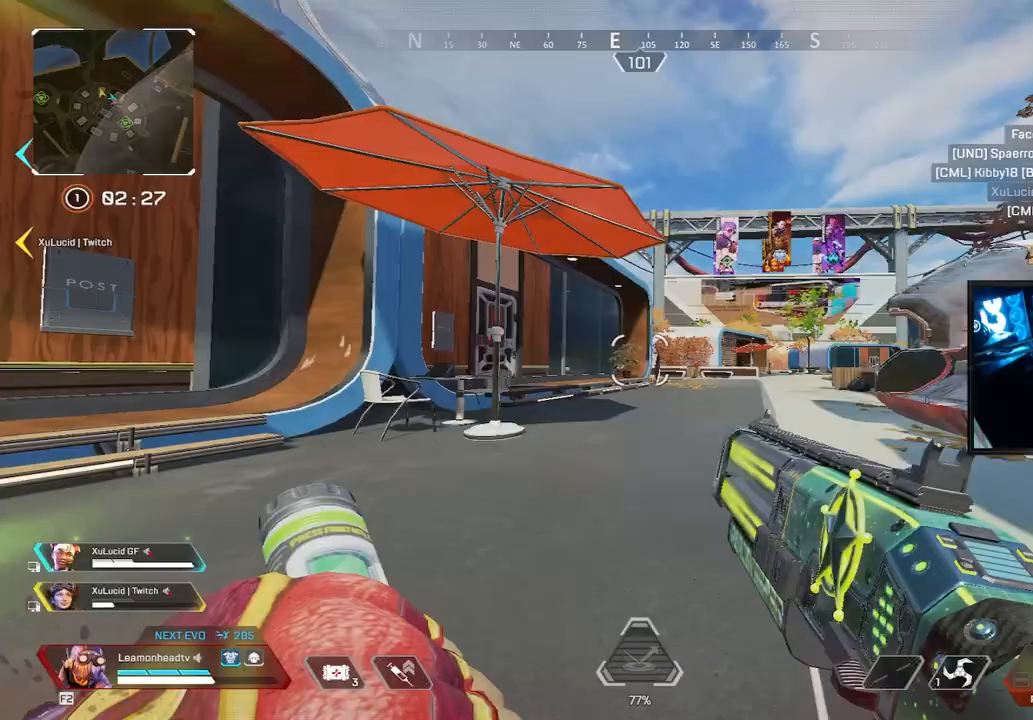
{"keys": ["v"], "mouse": ["wheel"], "events": [[50, "mouse_wheel", "up"], [100, "mouse_wheel", "down"], [283, "mouse_wheel", "up"], [333, "mouse_wheel", "down"]]}
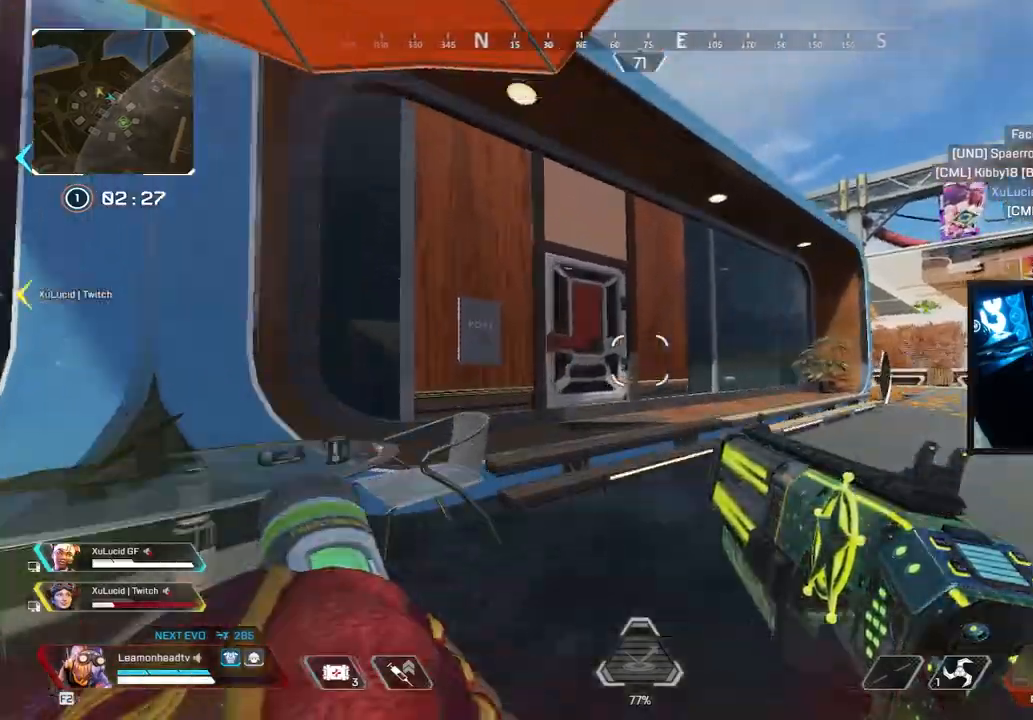
{"keys": ["v"], "mouse": ["wheel"], "events": [[117, "mouse_wheel", "up"], [283, "mouse_wheel", "down"], [317, "e", "down"], [350, "mouse_wheel", "up"], [400, "e", "up"], [400, "mouse_wheel", "down"]]}
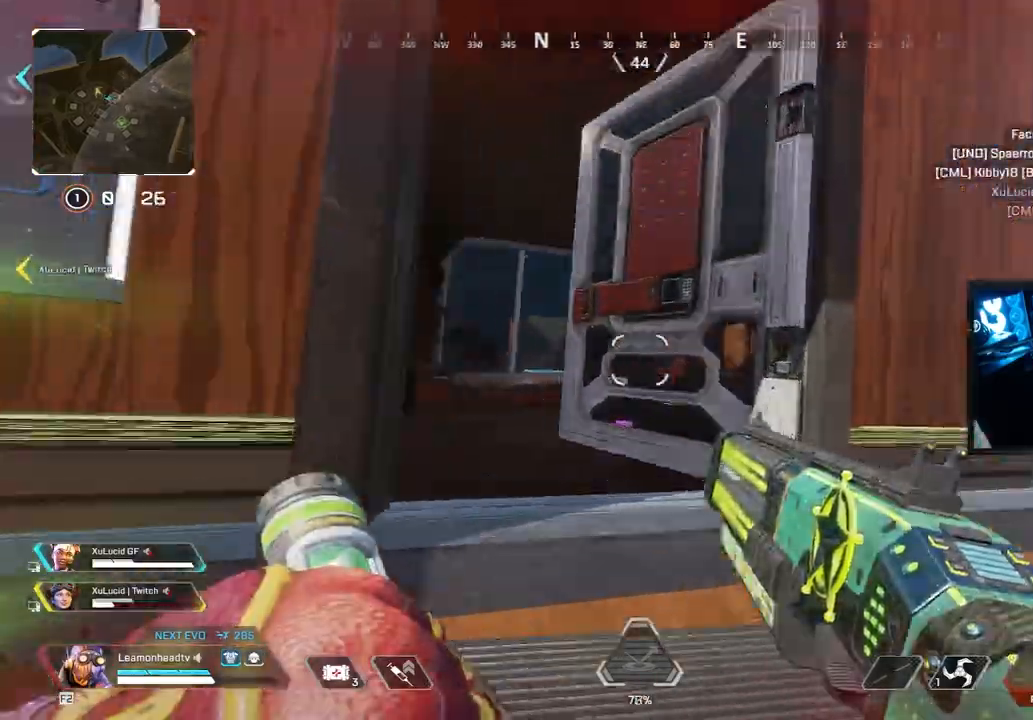
{"keys": ["a", "v"], "mouse": ["left"]}
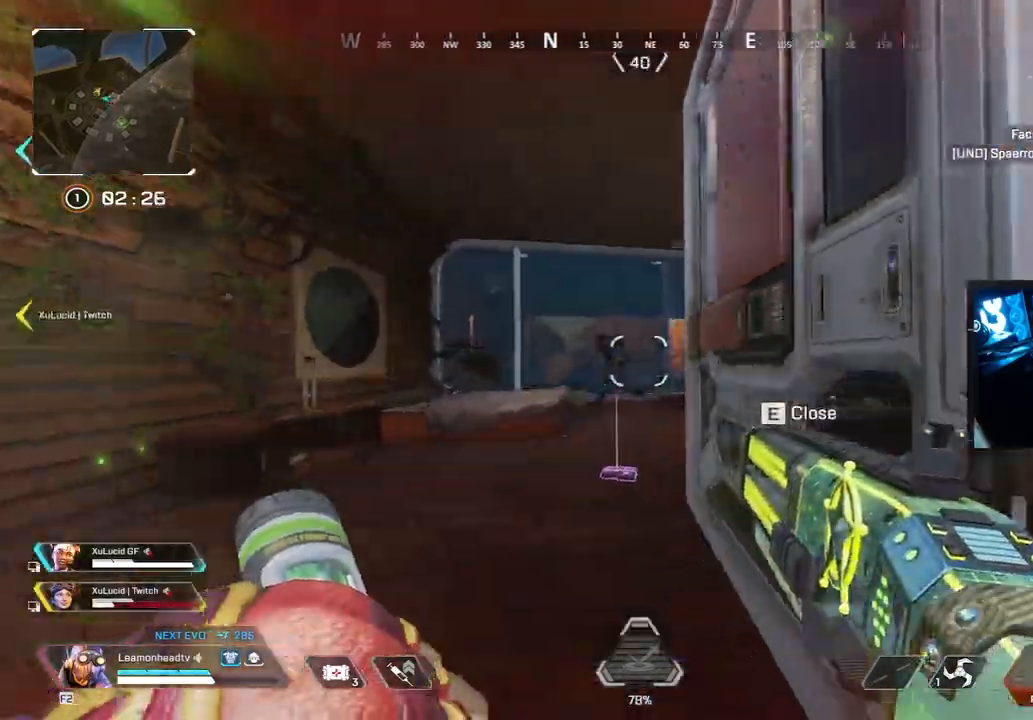
{"keys": ["d"], "mouse": [], "events": [[50, "v", "up"], [100, "mouse_left", "up"], [100, "w", "down"], [133, "a", "up"], [250, "d", "down"], [250, "w", "up"]]}
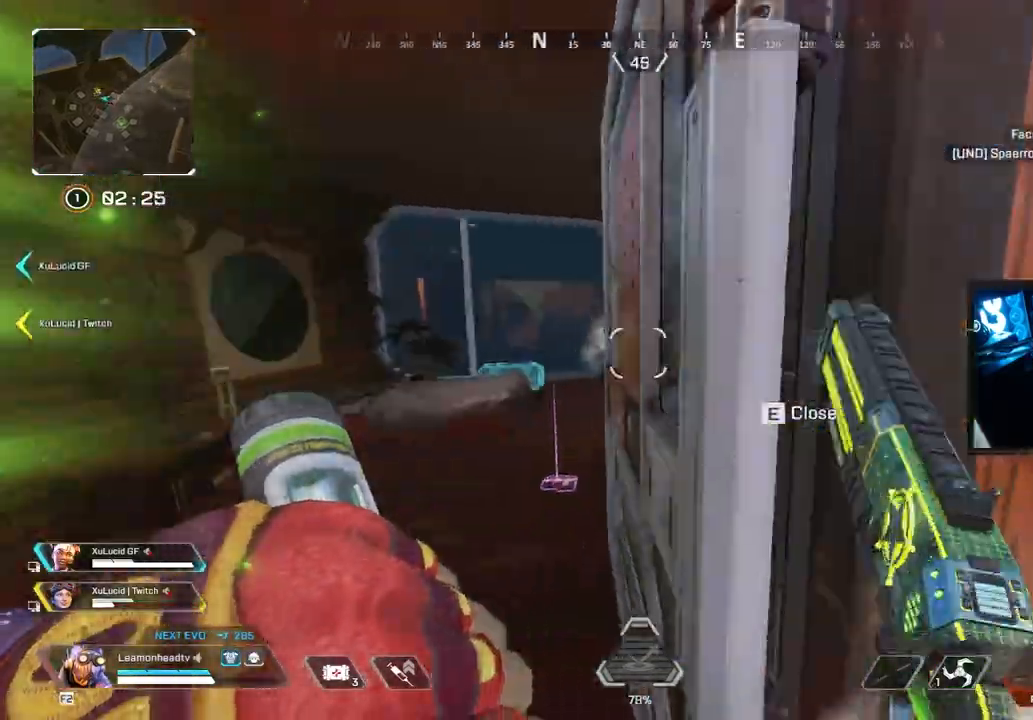
{"keys": ["a", "w"], "mouse": [], "events": [[17, "a", "down"], [17, "d", "up"], [67, "w", "down"]]}
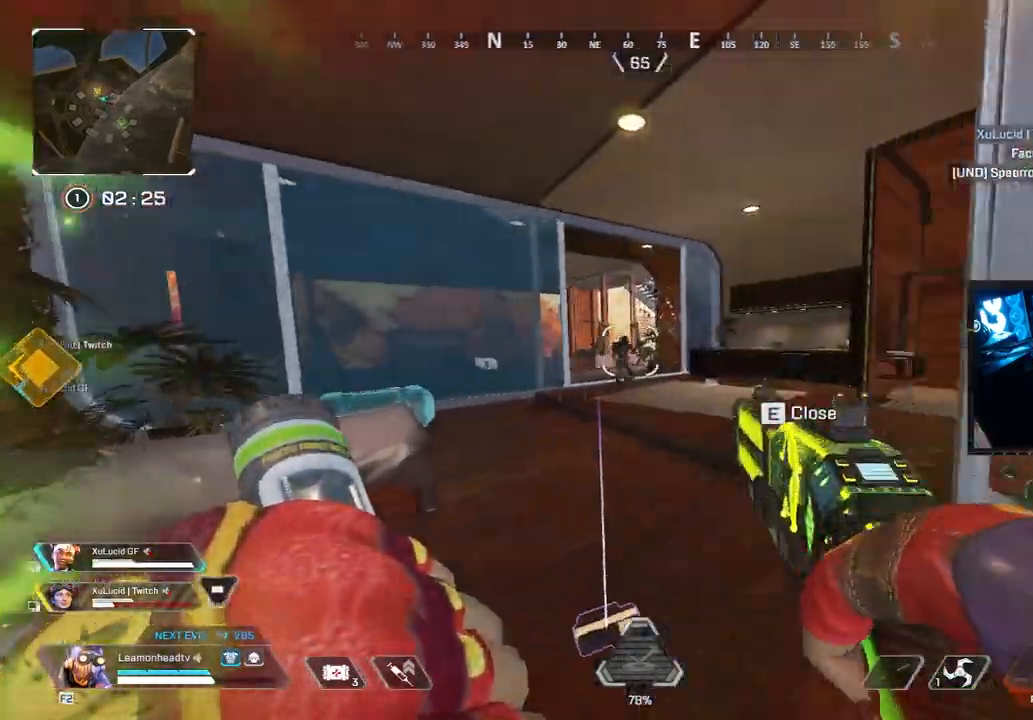
{"keys": ["shift", "w"], "mouse": [], "events": [[33, "a", "up"], [33, "w", "up"], [117, "mouse_left", "down"], [167, "w", "down"], [217, "mouse_left", "up"], [217, "shift", "down"]]}
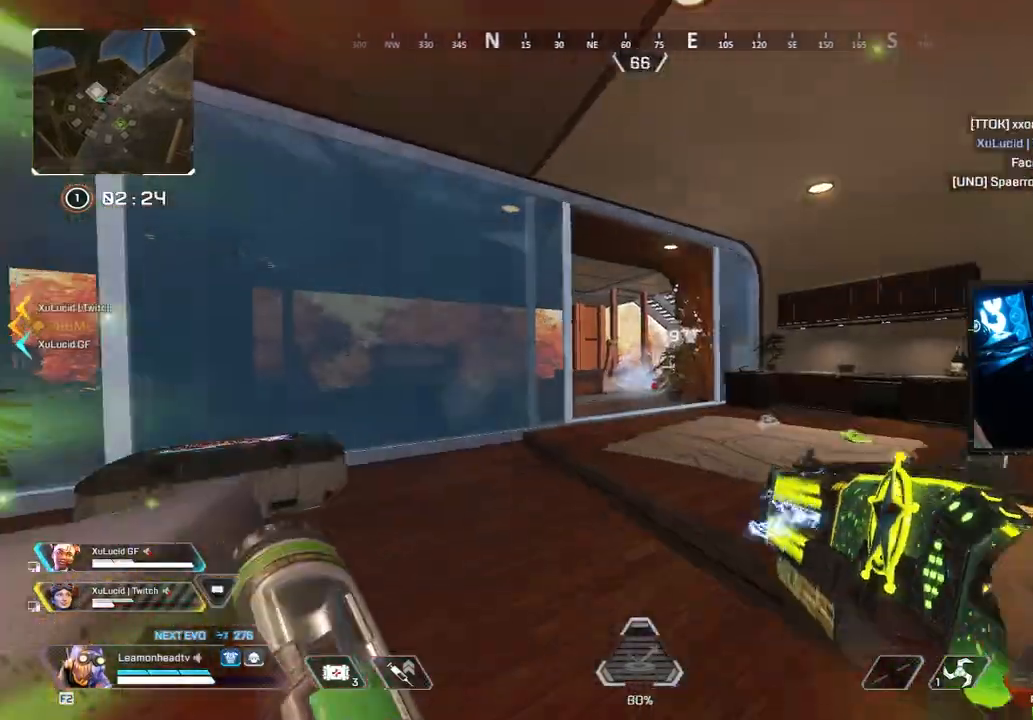
{"keys": ["shift", "w"], "mouse": [], "events": []}
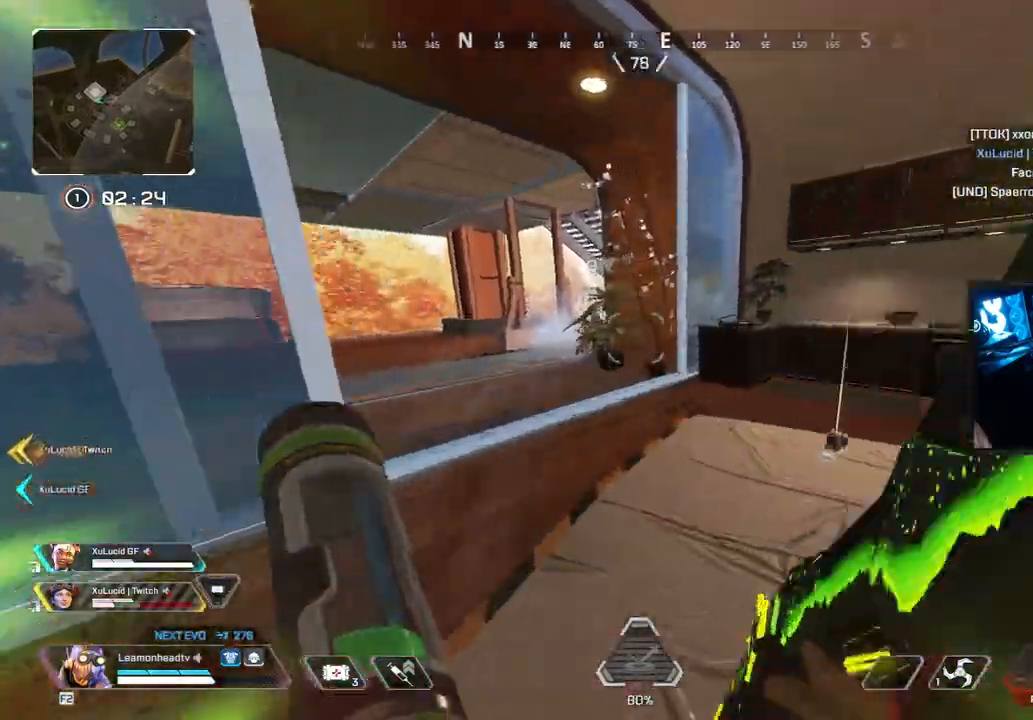
{"keys": ["a"], "mouse": ["wheel"], "events": [[67, "v", "down"], [117, "shift", "up"], [350, "mouse_wheel", "down"], [400, "a", "down"], [433, "v", "up"], [500, "w", "up"]]}
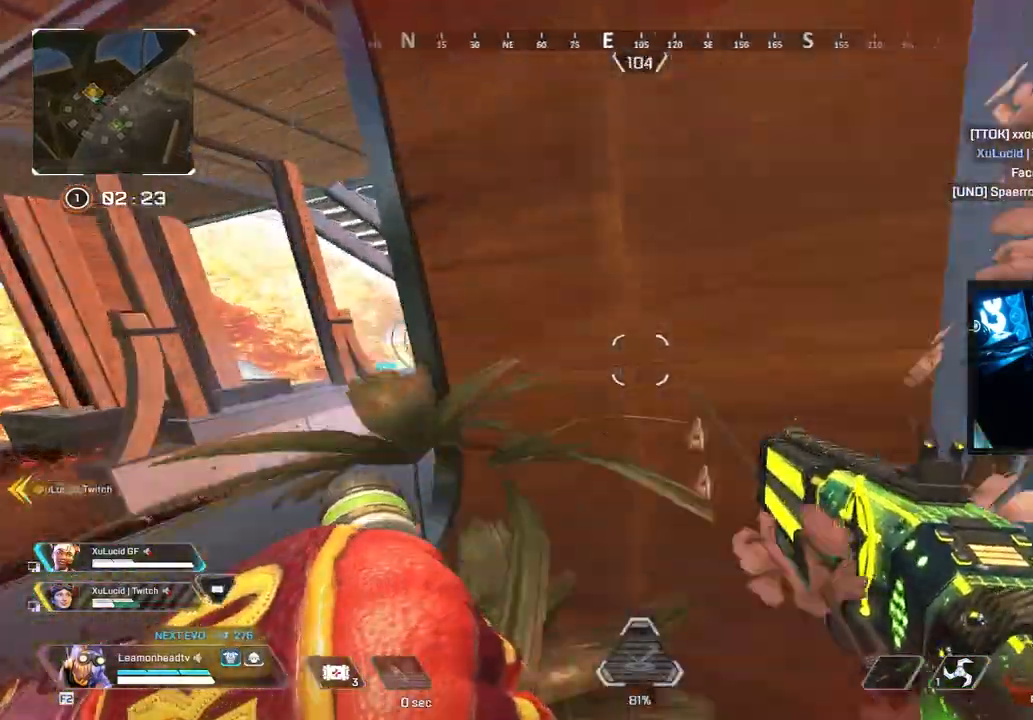
{"keys": ["a"], "mouse": [], "events": [[83, "mouse_wheel", "up"], [367, "mouse_wheel", "down"], [500, "mouse_wheel", "up"]]}
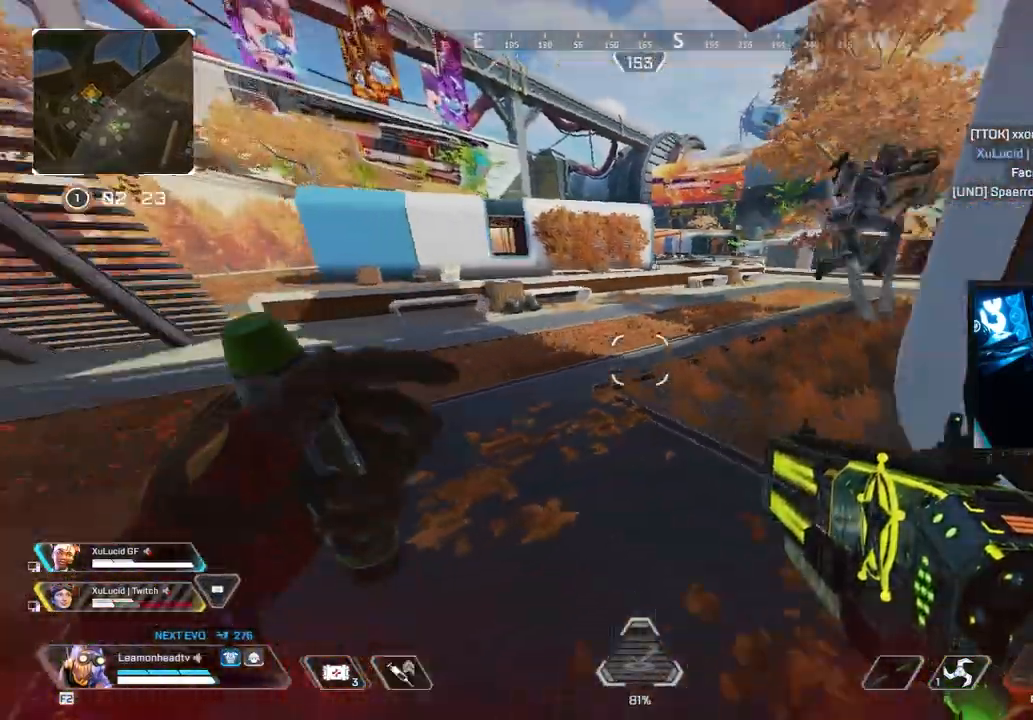
{"keys": ["d", "shift", "w"], "mouse": ["left", "right"], "events": [[50, "mouse_wheel", "down"], [83, "mouse_wheel", "up"], [200, "a", "up"], [333, "mouse_right", "down"], [433, "d", "down"], [433, "mouse_left", "down"], [433, "w", "down"], [467, "shift", "down"]]}
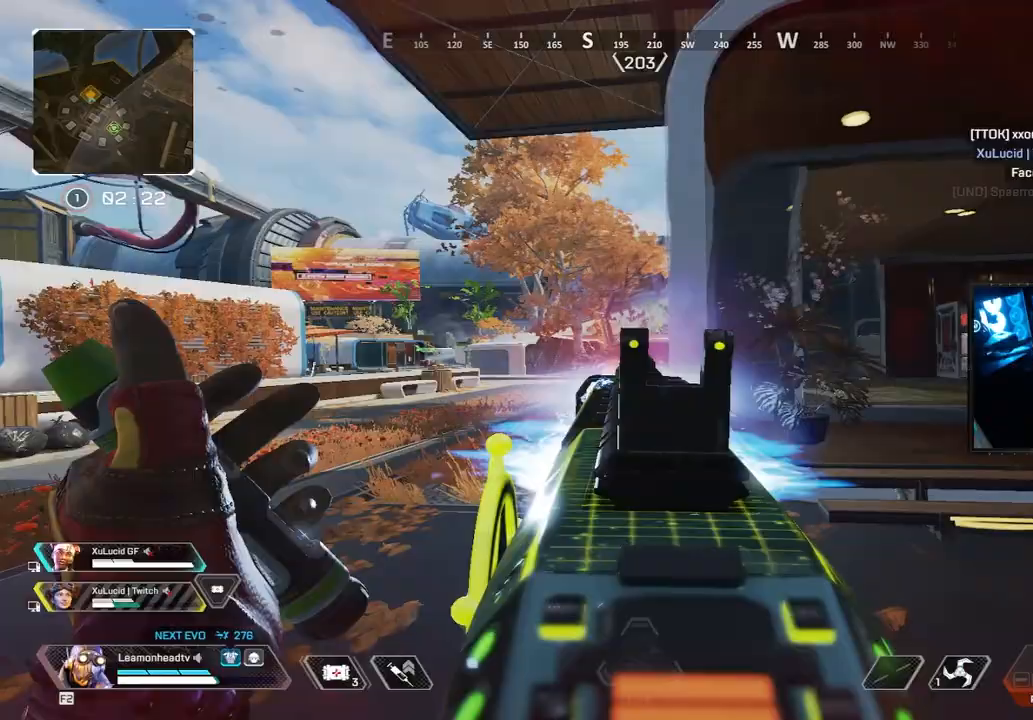
{"keys": ["d", "shift", "w"], "mouse": [], "events": [[17, "mouse_left", "up"], [17, "mouse_right", "up"]]}
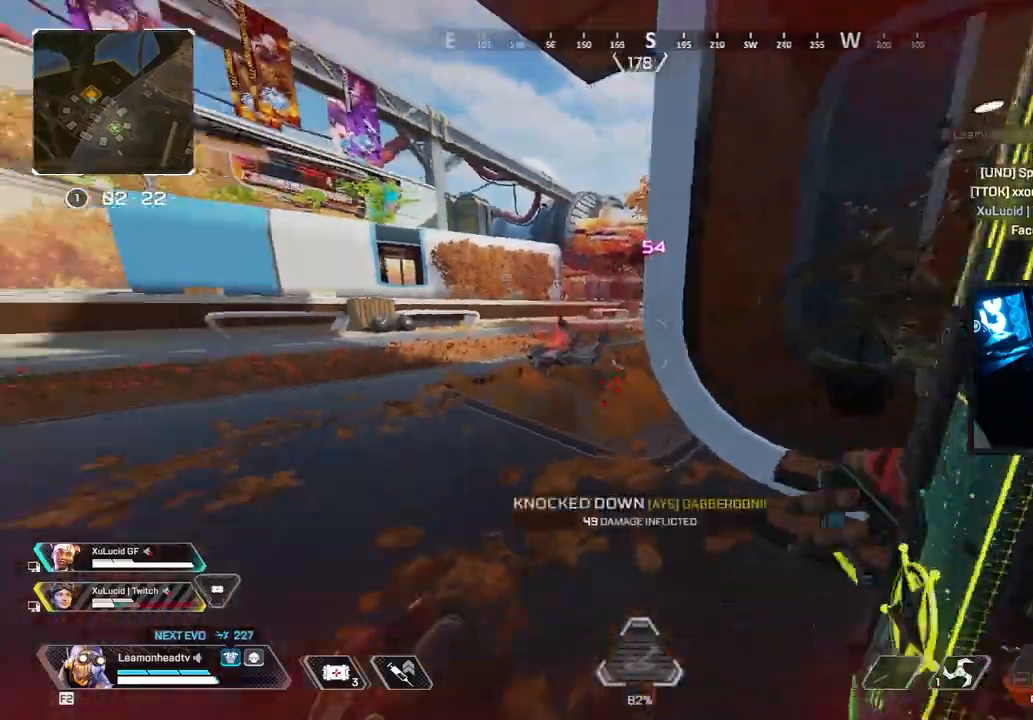
{"keys": ["w"], "mouse": [], "events": [[167, "d", "up"], [267, "shift", "up"], [267, "w", "up"], [417, "w", "down"]]}
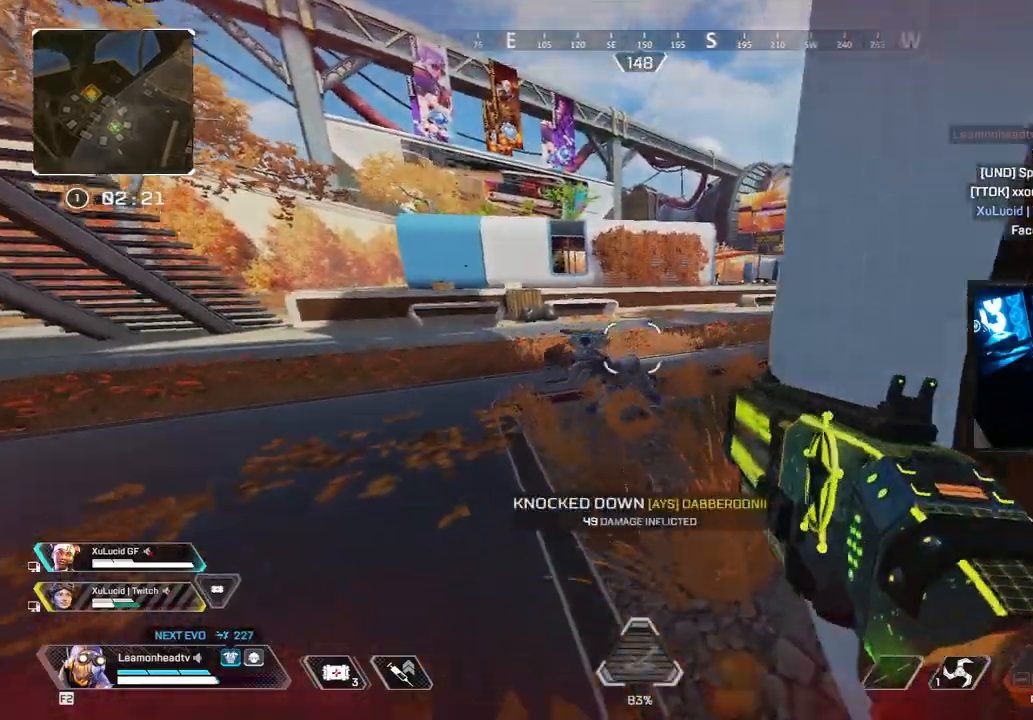
{"keys": ["d", "w"], "mouse": []}
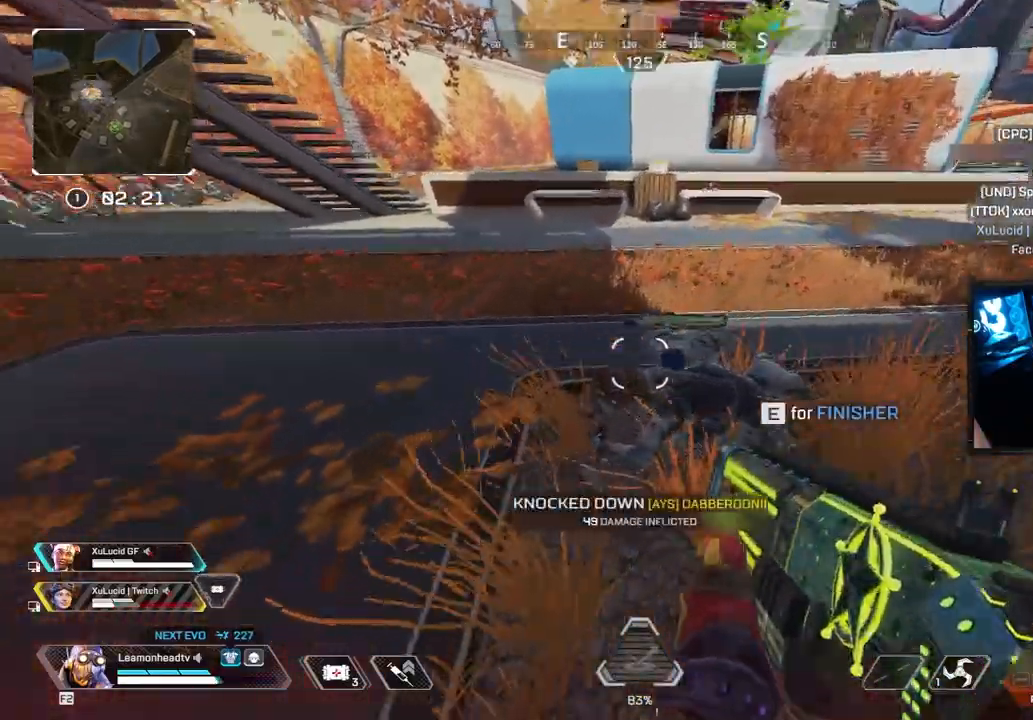
{"keys": ["a", "s"], "mouse": [], "events": [[17, "w", "up"], [117, "mouse_right", "down"], [167, "d", "up"], [217, "mouse_left", "down"], [300, "a", "down"], [300, "mouse_left", "up"], [300, "mouse_right", "up"], [483, "s", "down"]]}
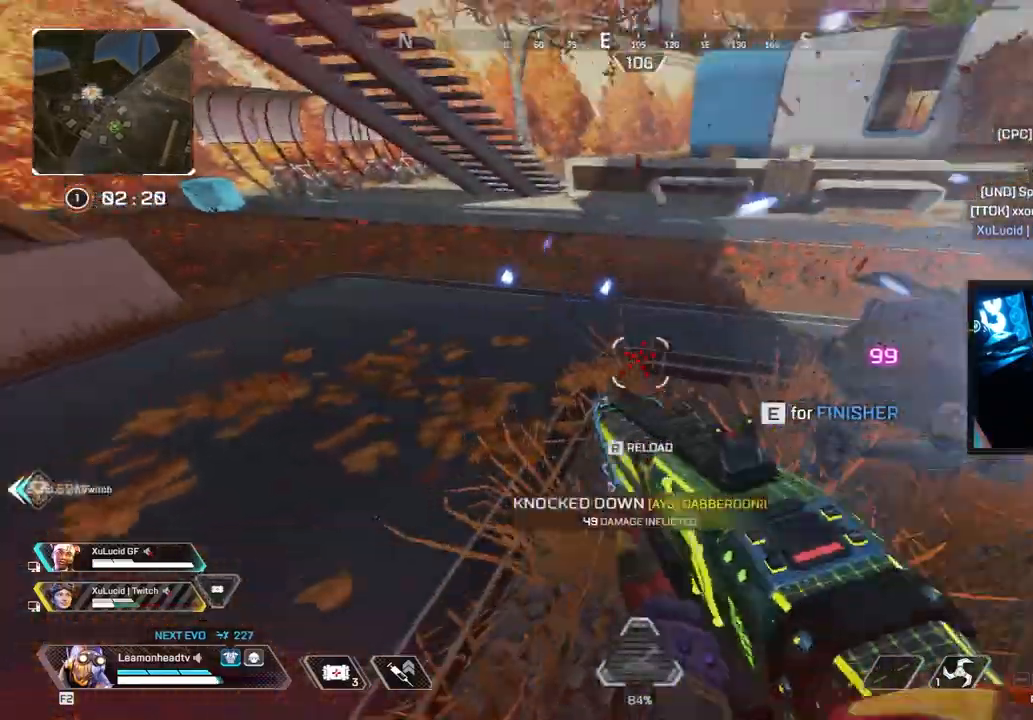
{"keys": ["a", "w"], "mouse": [], "events": [[133, "s", "up"], [217, "w", "down"]]}
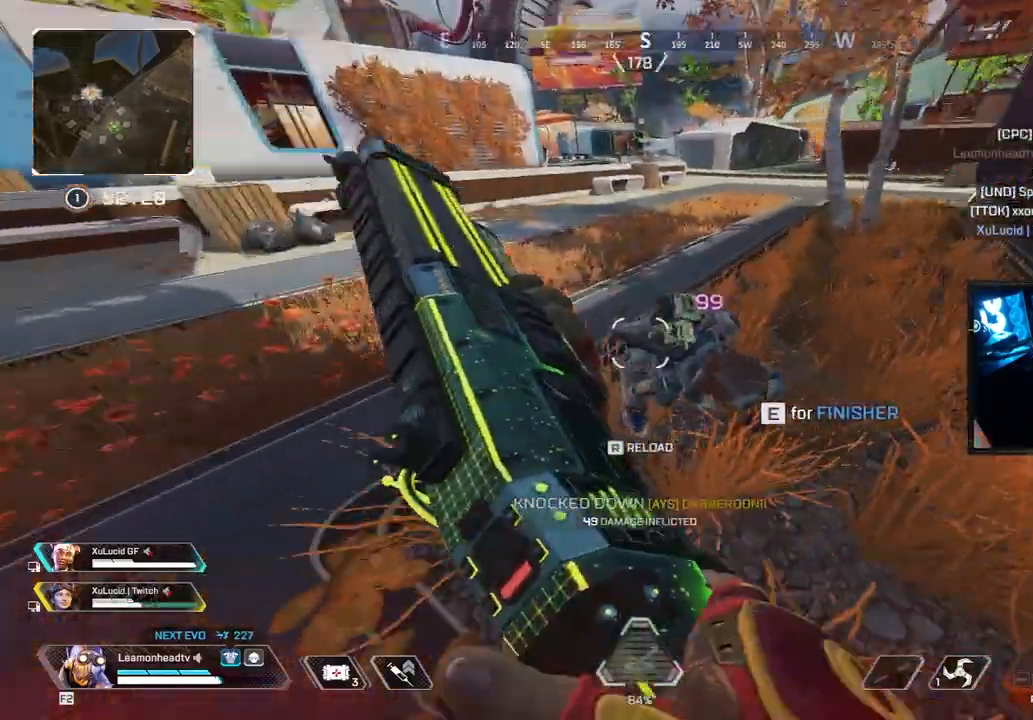
{"keys": ["a", "s"], "mouse": [], "events": [[67, "w", "up"], [283, "s", "down"], [383, "mouse_left", "down"], [483, "mouse_left", "up"]]}
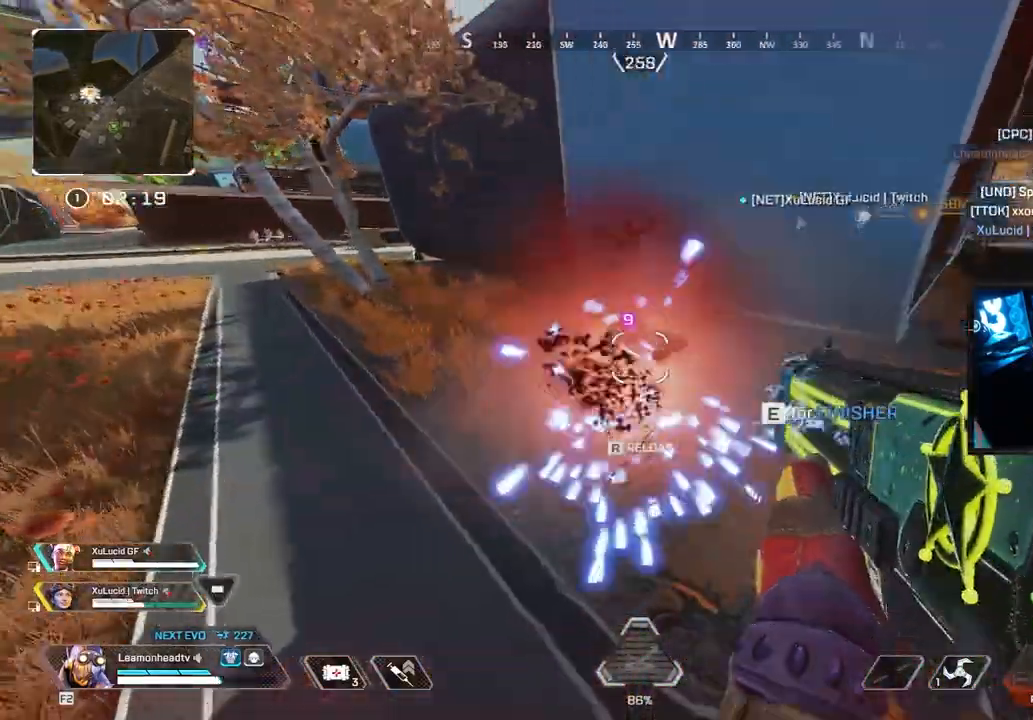
{"keys": ["a", "e"], "mouse": [], "events": [[67, "e", "down"], [67, "s", "up"]]}
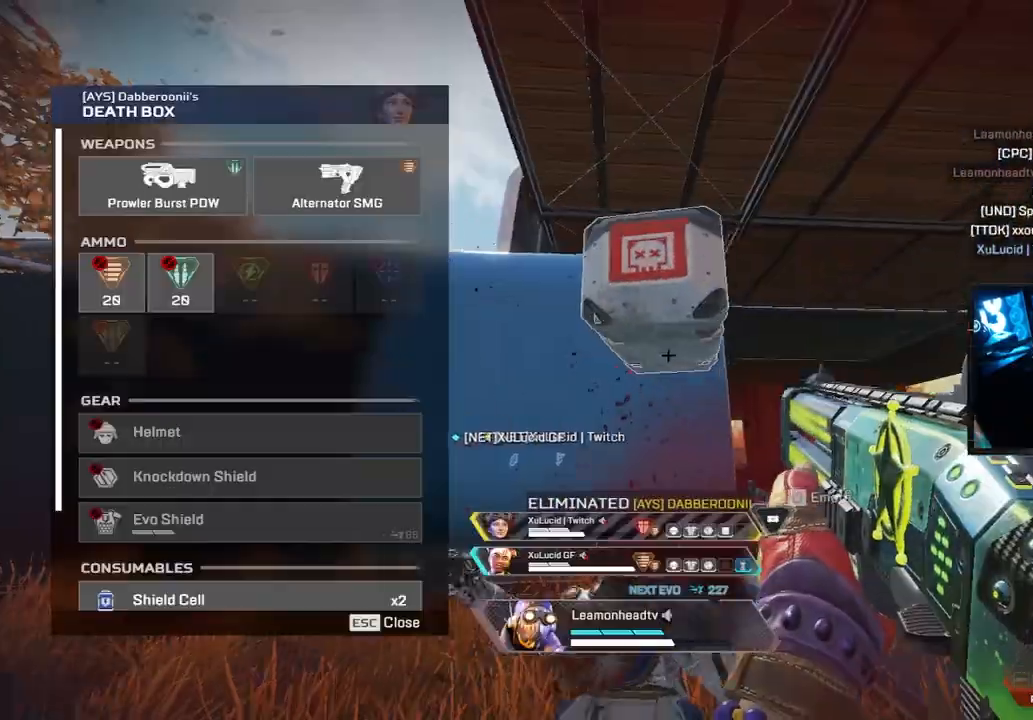
{"keys": ["d", "space", "w"], "mouse": [], "events": [[50, "w", "down"], [133, "e", "up"], [233, "r", "down"], [367, "a", "up"], [367, "r", "up"], [467, "d", "down"], [500, "space", "down"]]}
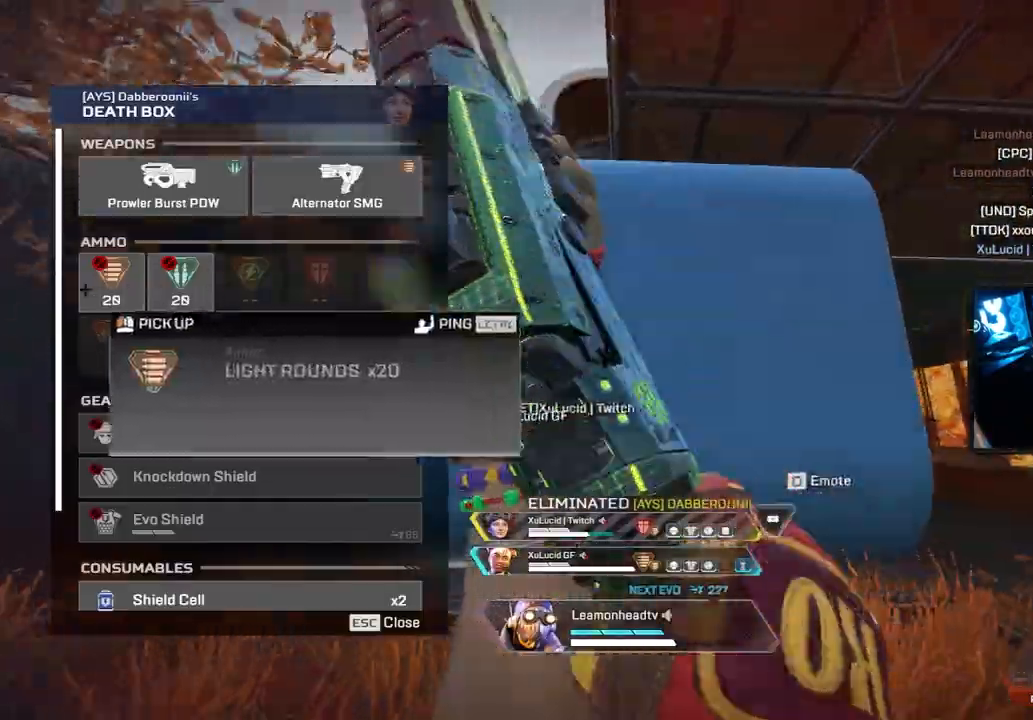
{"keys": ["d"], "mouse": [], "events": [[50, "mouse_left", "down"], [50, "w", "up"], [100, "mouse_left", "up"], [150, "space", "up"], [367, "2", "down"], [467, "2", "up"]]}
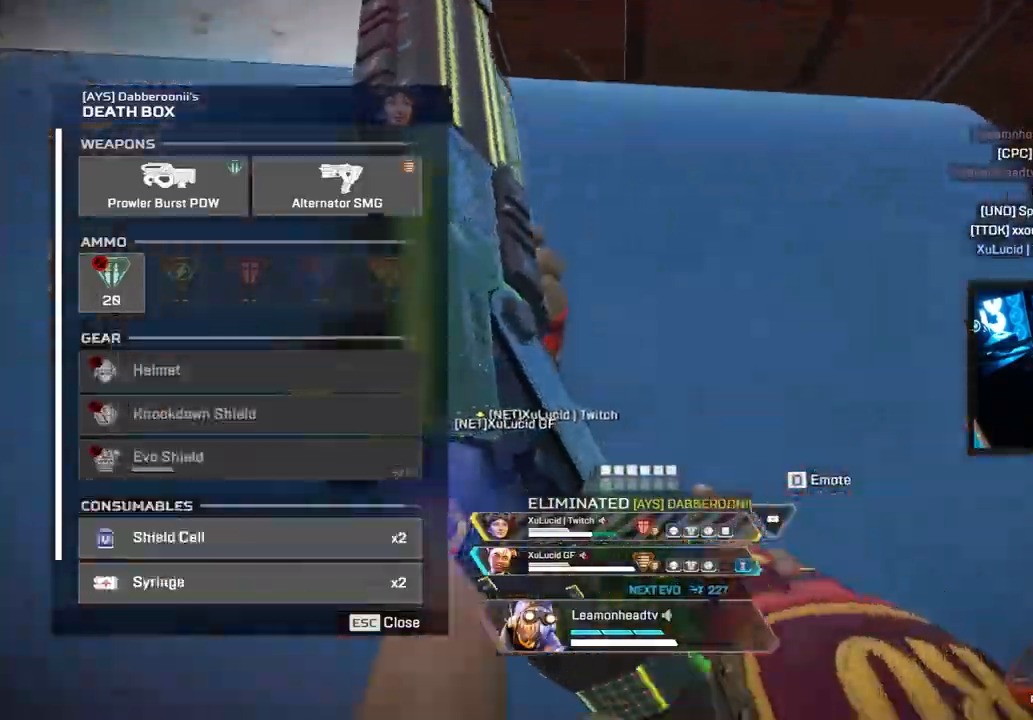
{"keys": ["d", "s"], "mouse": [], "events": [[67, "mouse_left", "down"], [117, "s", "down"], [150, "mouse_left", "up"]]}
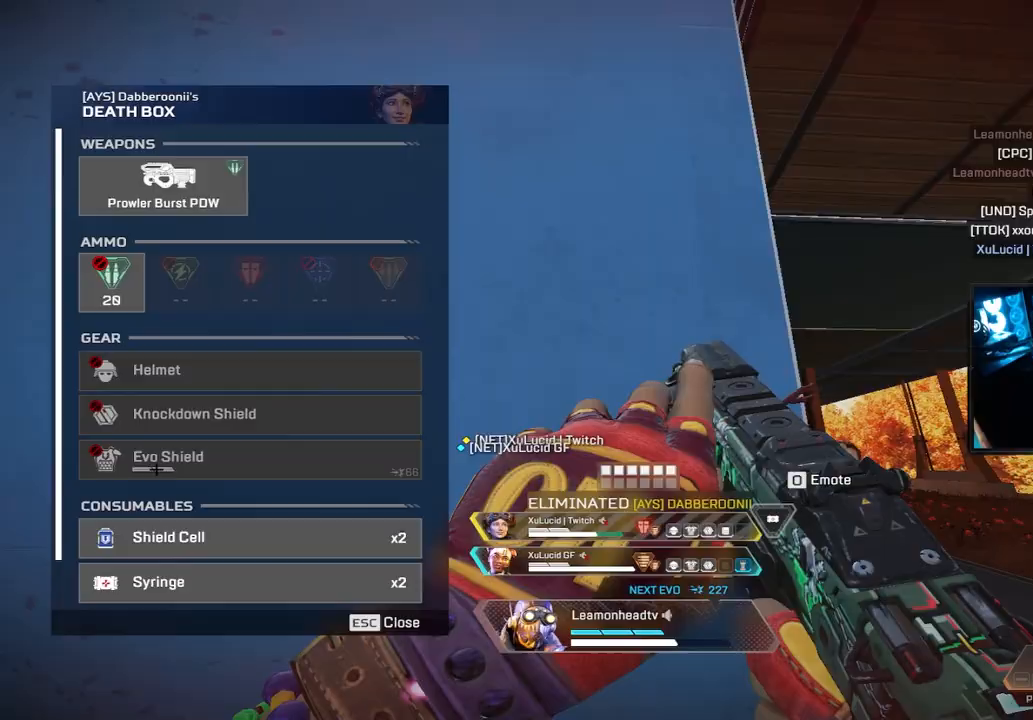
{"keys": ["d", "w"], "mouse": ["left"], "events": [[33, "v", "down"], [83, "s", "up"], [167, "mouse_left", "down"], [217, "mouse_left", "up"], [217, "w", "down"], [267, "v", "up"], [317, "mouse_left", "down"], [400, "mouse_left", "up"], [467, "mouse_left", "down"]]}
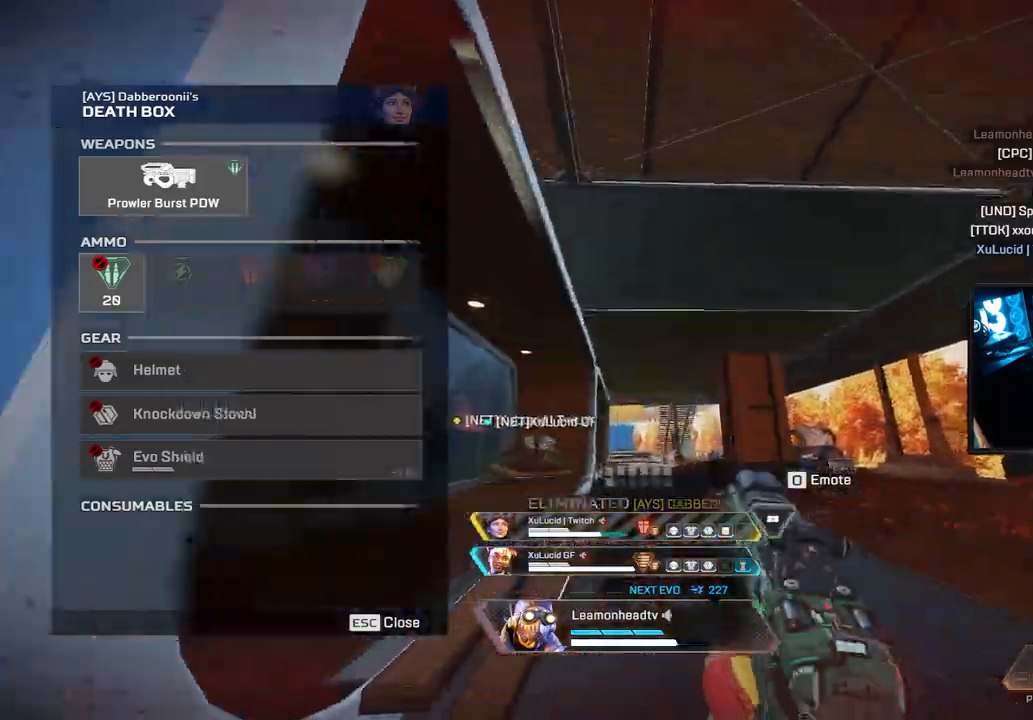
{"keys": ["w"], "mouse": [], "events": [[67, "d", "up"], [67, "mouse_left", "up"], [67, "tab", "down"], [133, "tab", "up"], [183, "r", "down"], [250, "shift", "down"], [283, "r", "up"], [367, "shift", "up"], [417, "mouse_wheel", "down"], [500, "mouse_wheel", "up"]]}
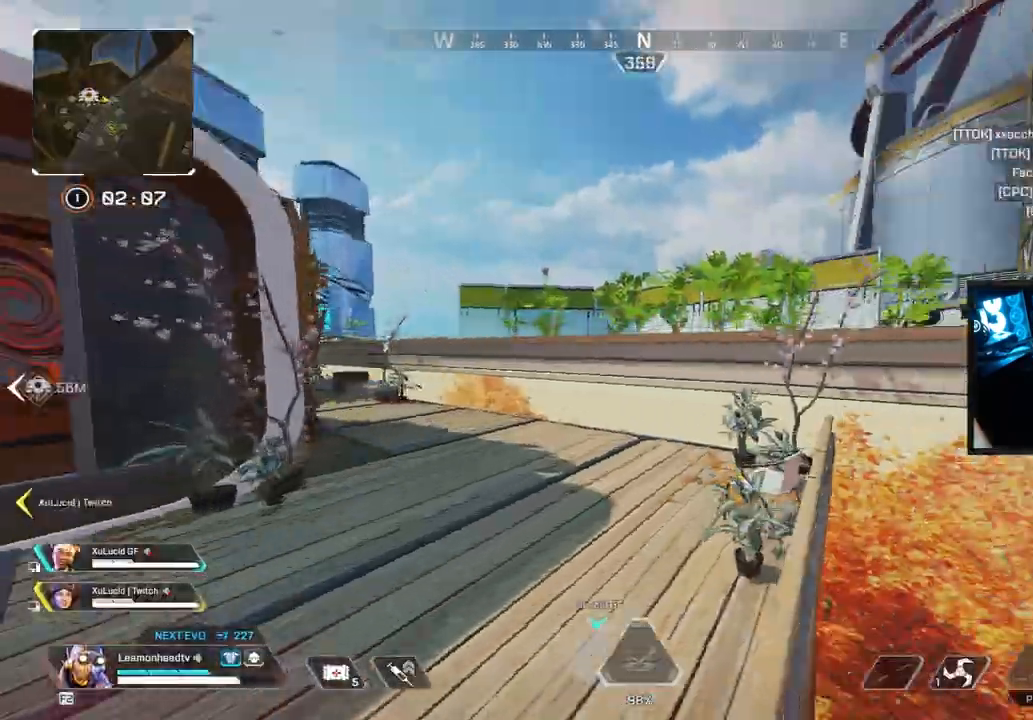
{"keys": ["shift", "w"], "mouse": []}
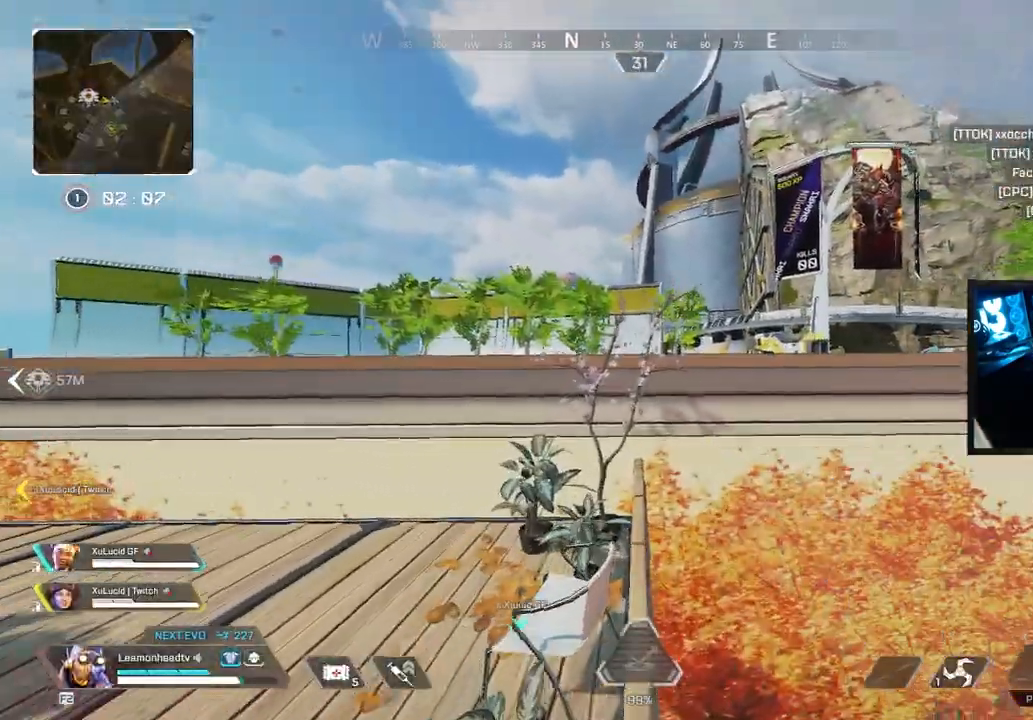
{"keys": ["w"], "mouse": []}